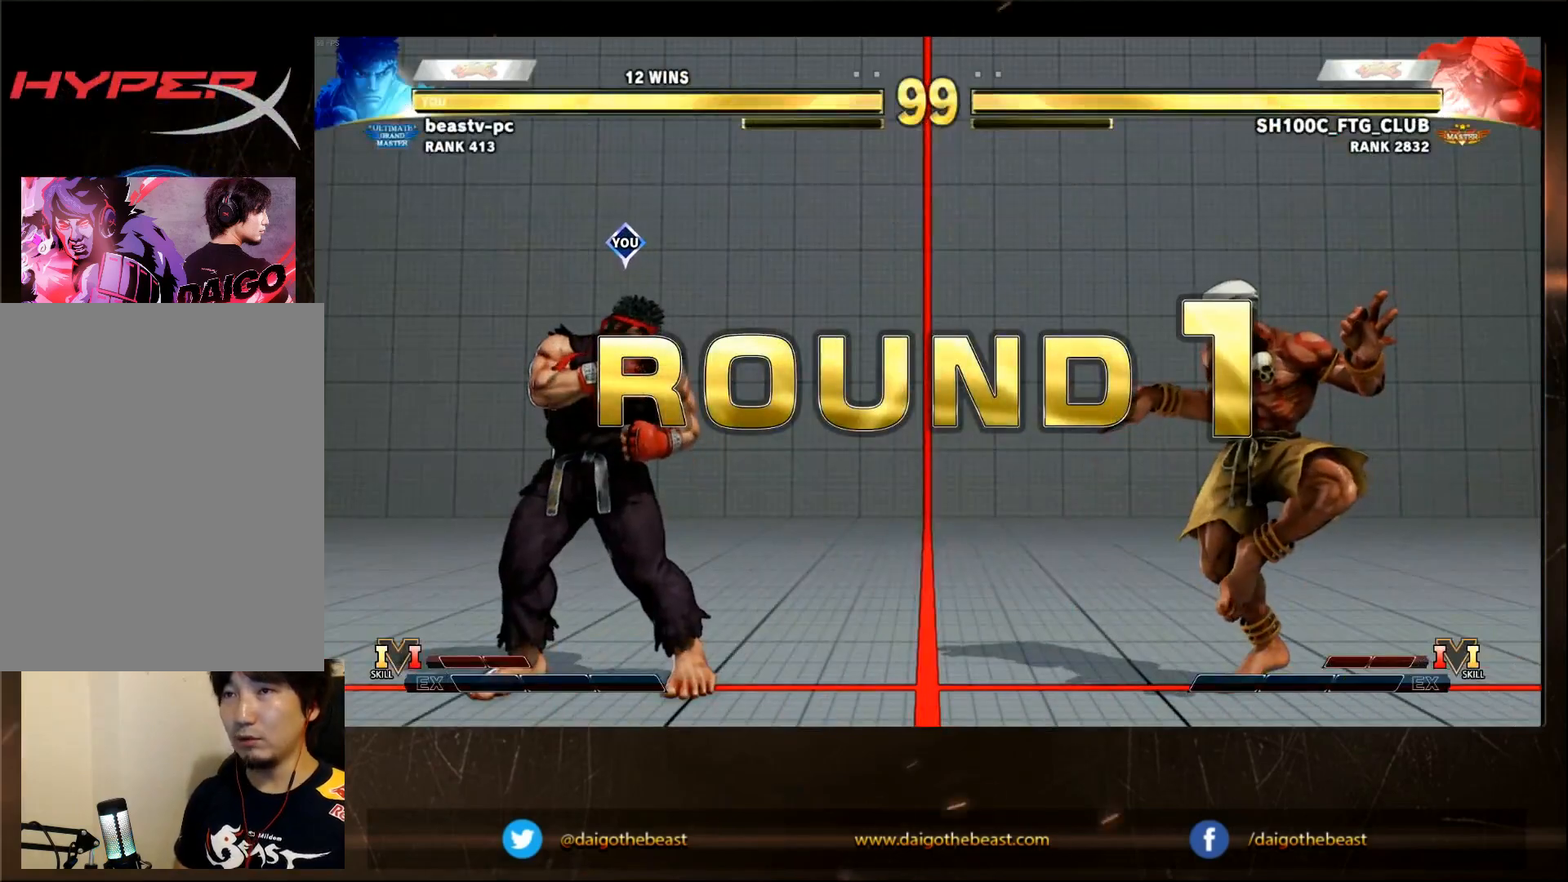
Gameplay with a controller (arcade stick); each line is a JSON object with the inputs held at the frame after it (dt_ms = milliseconds from this image to that frame). "events" lists button and stick changes between this image and that frame as [ms after this image, input, new state], when the widget could be followed in between. Not read: L3 R3.
{"dt_ms": 500, "buttons": [], "left_stick": "center", "events": []}
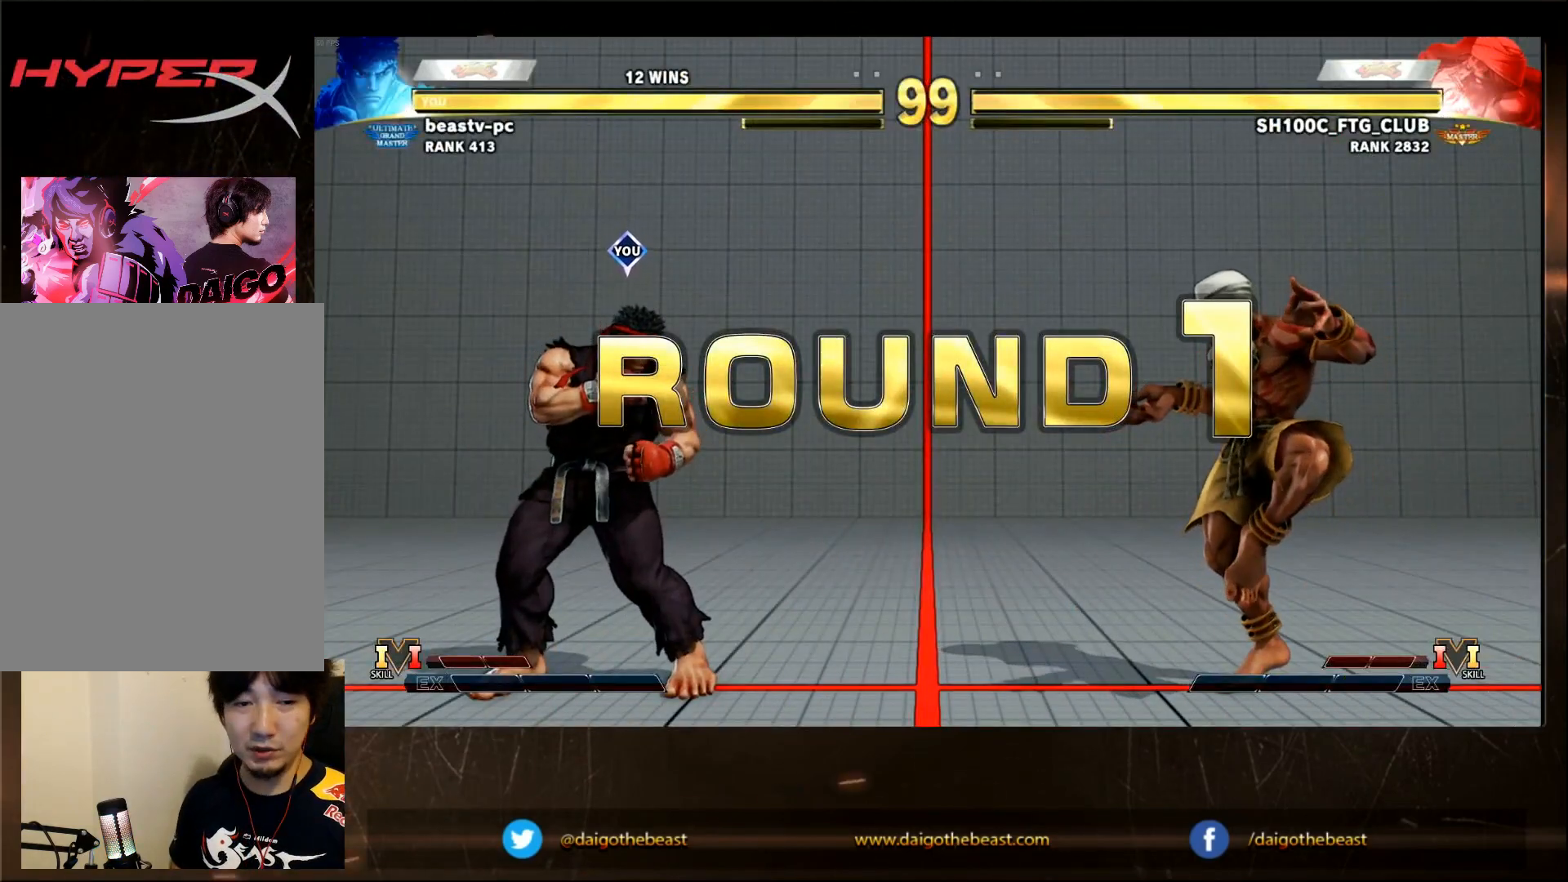
{"dt_ms": 500, "buttons": [], "left_stick": "center", "events": []}
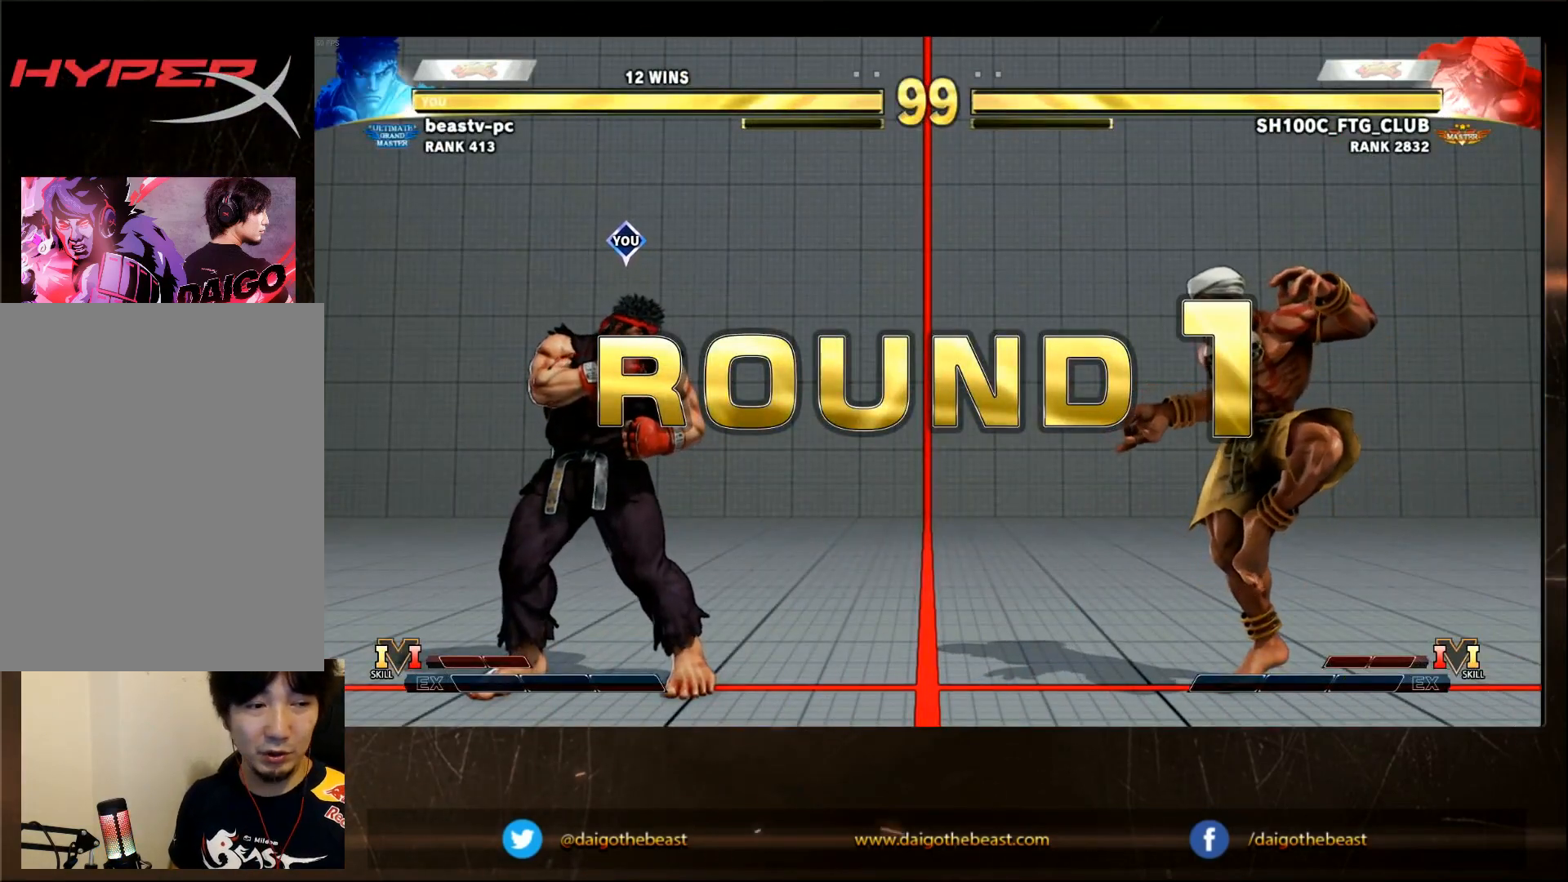
{"dt_ms": 500, "buttons": [], "left_stick": "center", "events": []}
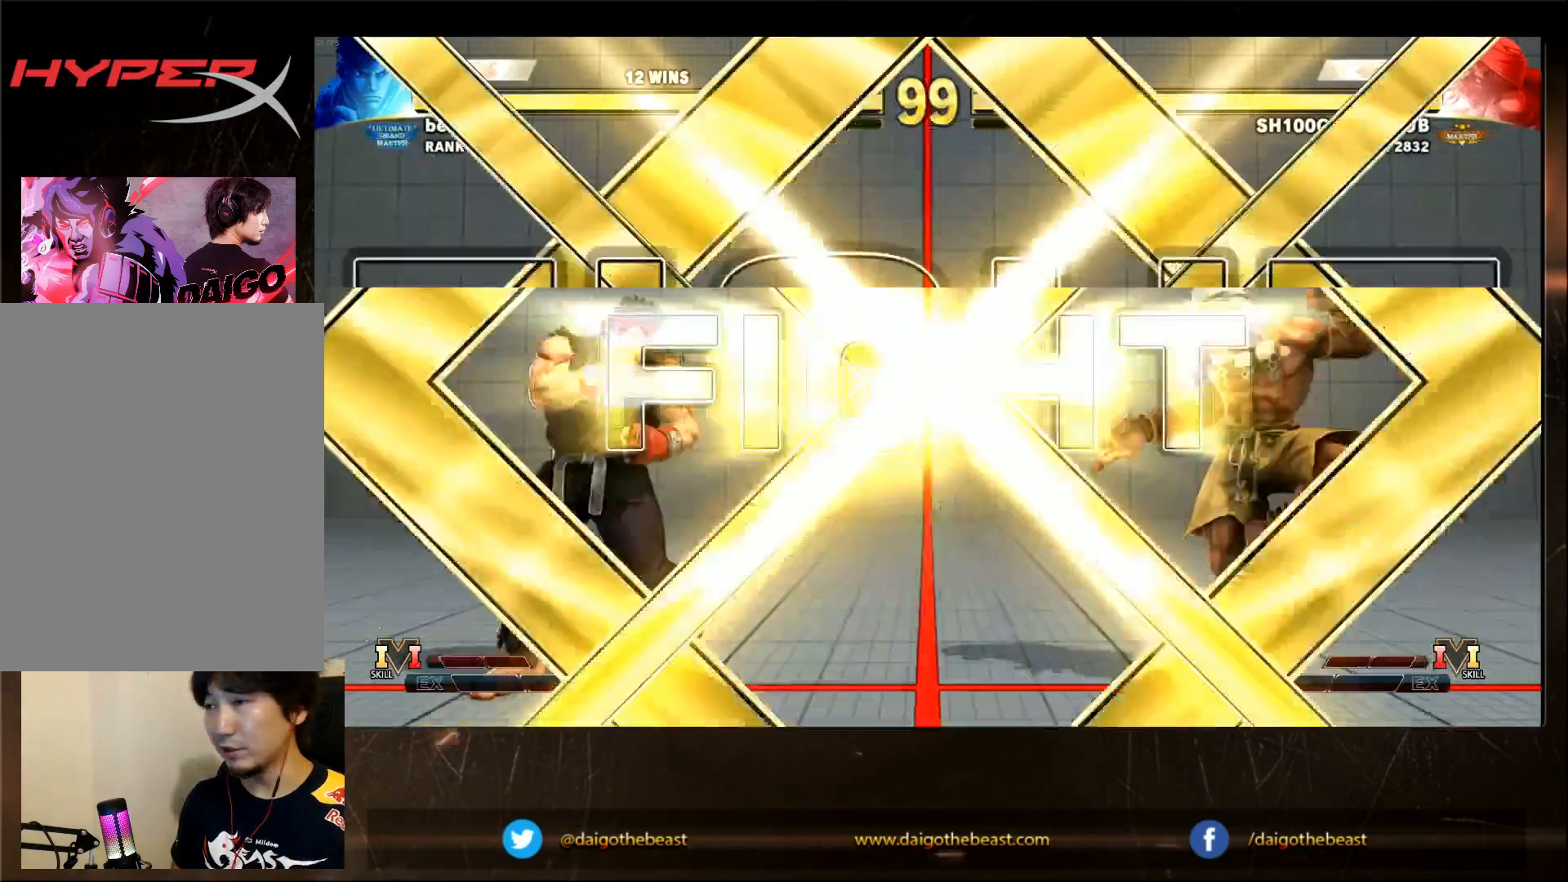
{"dt_ms": 500, "buttons": [], "left_stick": "center", "events": []}
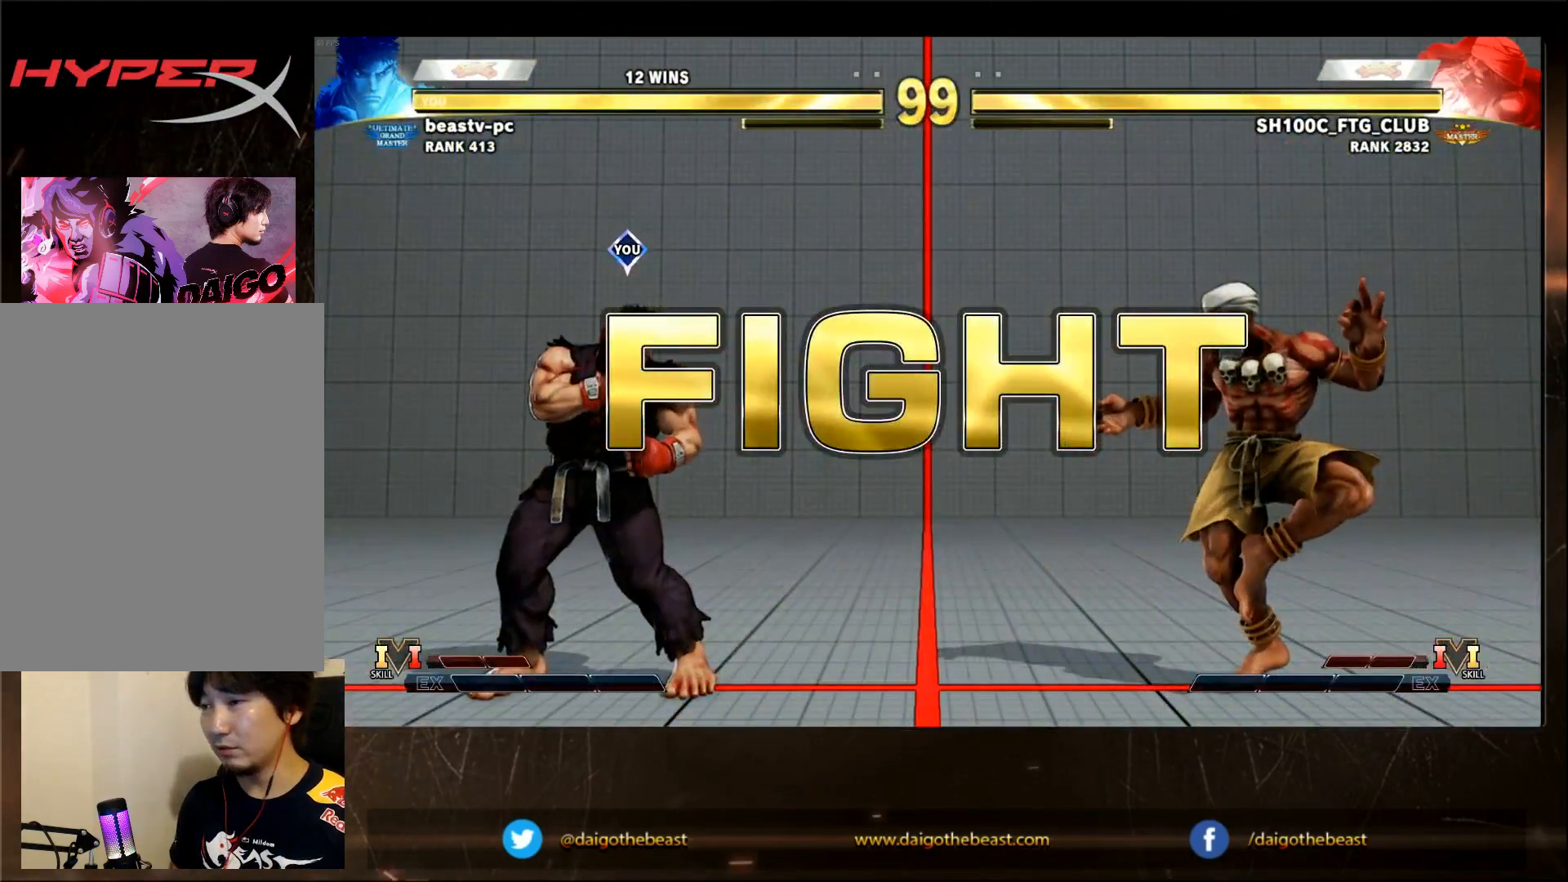
{"dt_ms": 1000, "buttons": [], "left_stick": "down"}
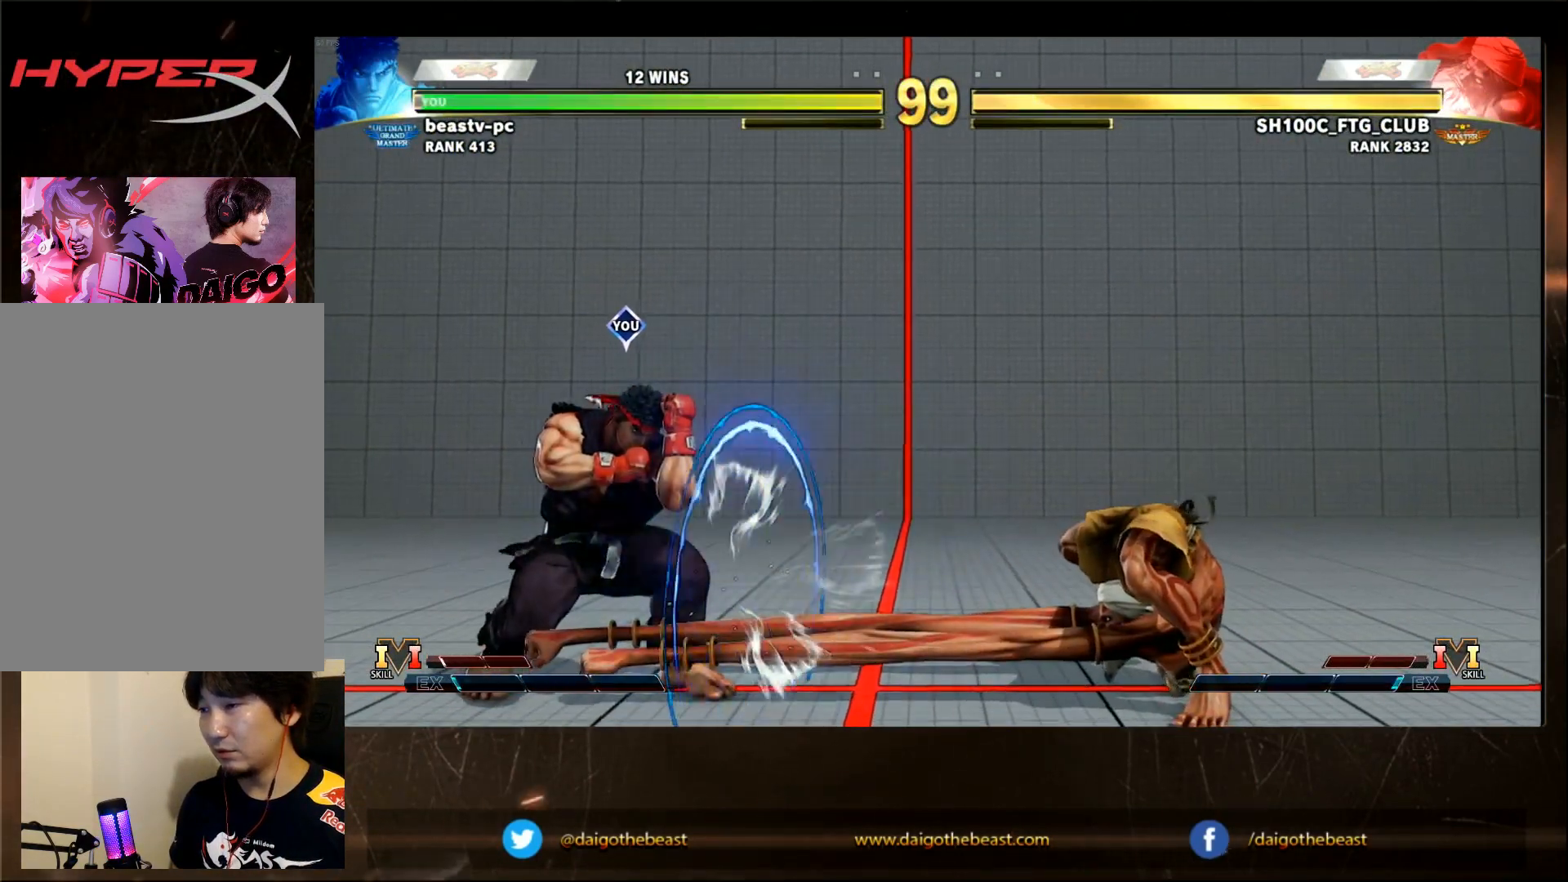
{"dt_ms": 500, "buttons": [], "left_stick": "center", "events": [[17, "left_stick", "right"], [100, "left_stick", "center"]]}
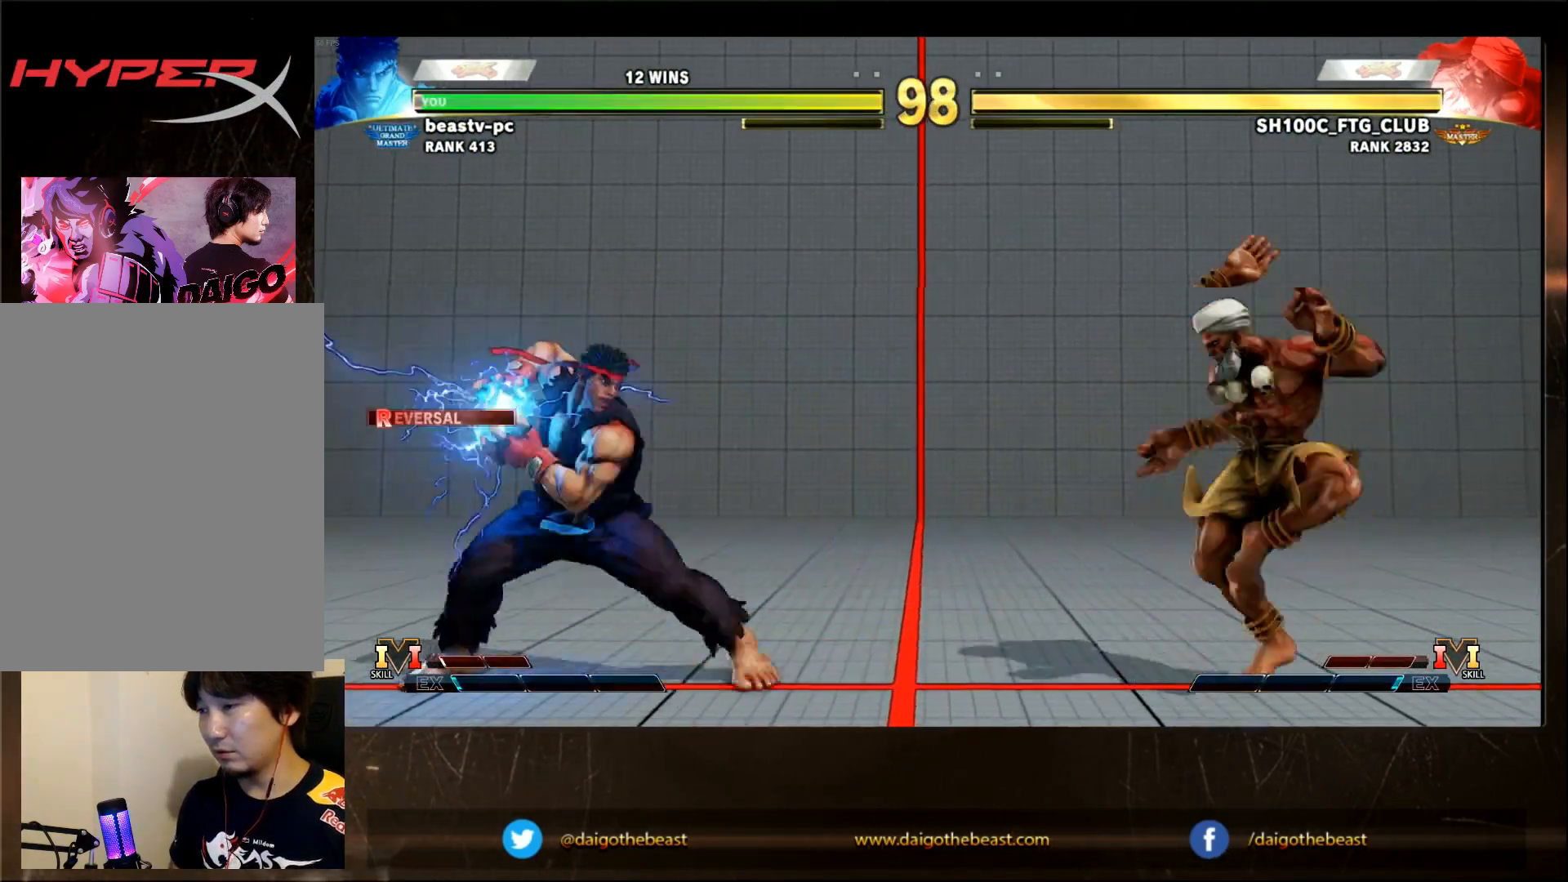
{"dt_ms": 500, "buttons": [], "left_stick": "center"}
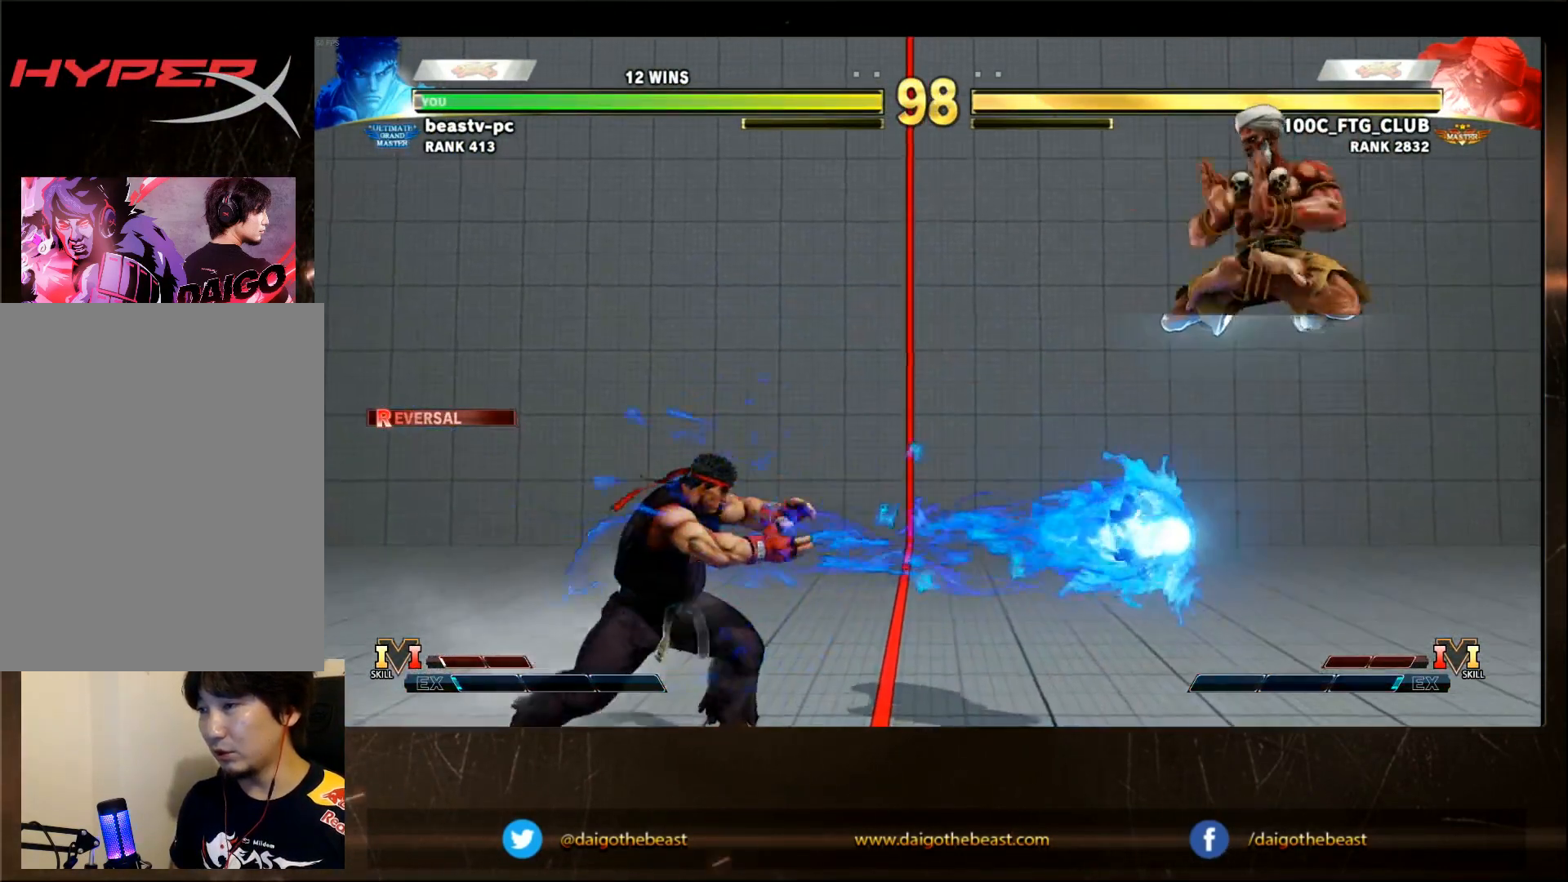
{"dt_ms": 500, "buttons": [], "left_stick": "center", "events": [[33, "left_stick", "down"], [100, "left_stick", "right"], [450, "left_stick", "center"]]}